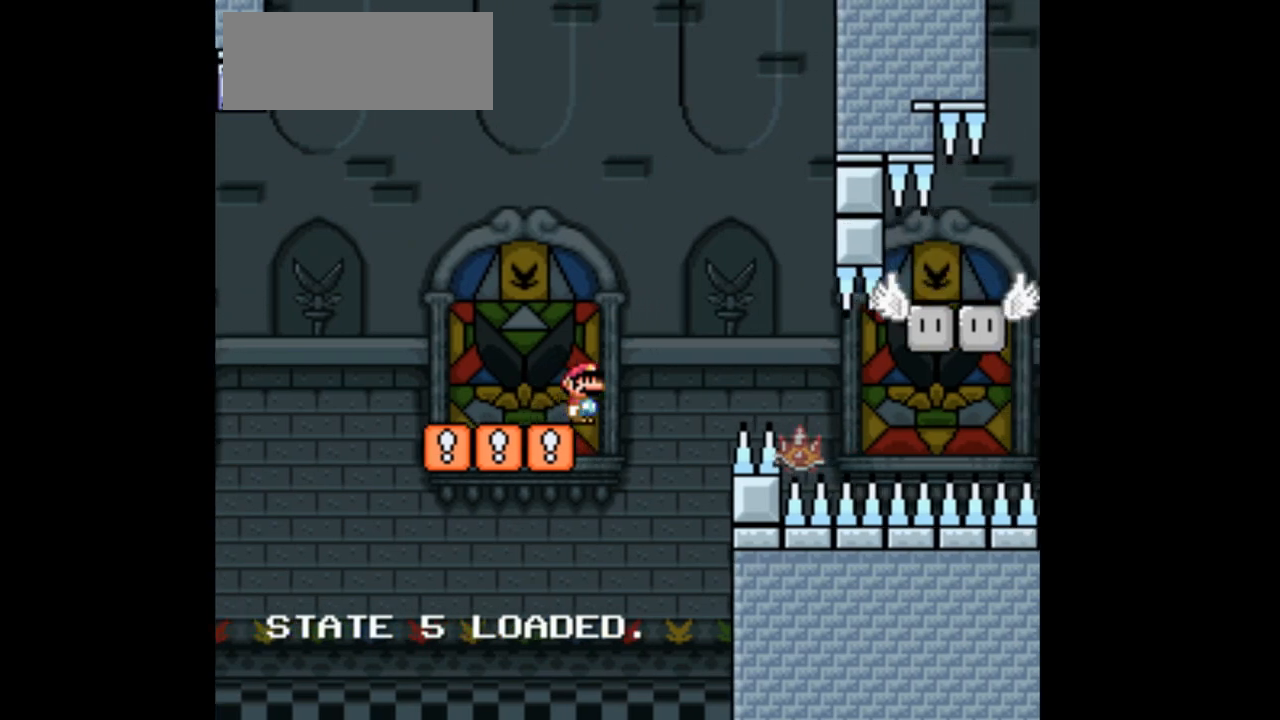
Gameplay with a controller (Nintendo layout); each line is a JSON object with the inputs held at the frame after it (dt_ms = milliseconds from this image to that frame). "events" lists button and stick changes between this image and that frame as [ms after this image, input, new state], when the widget could be followed in between. Not read: B L3 R1 R3.
{"dt_ms": 1000, "buttons": ["X", "DPAD_RIGHT"]}
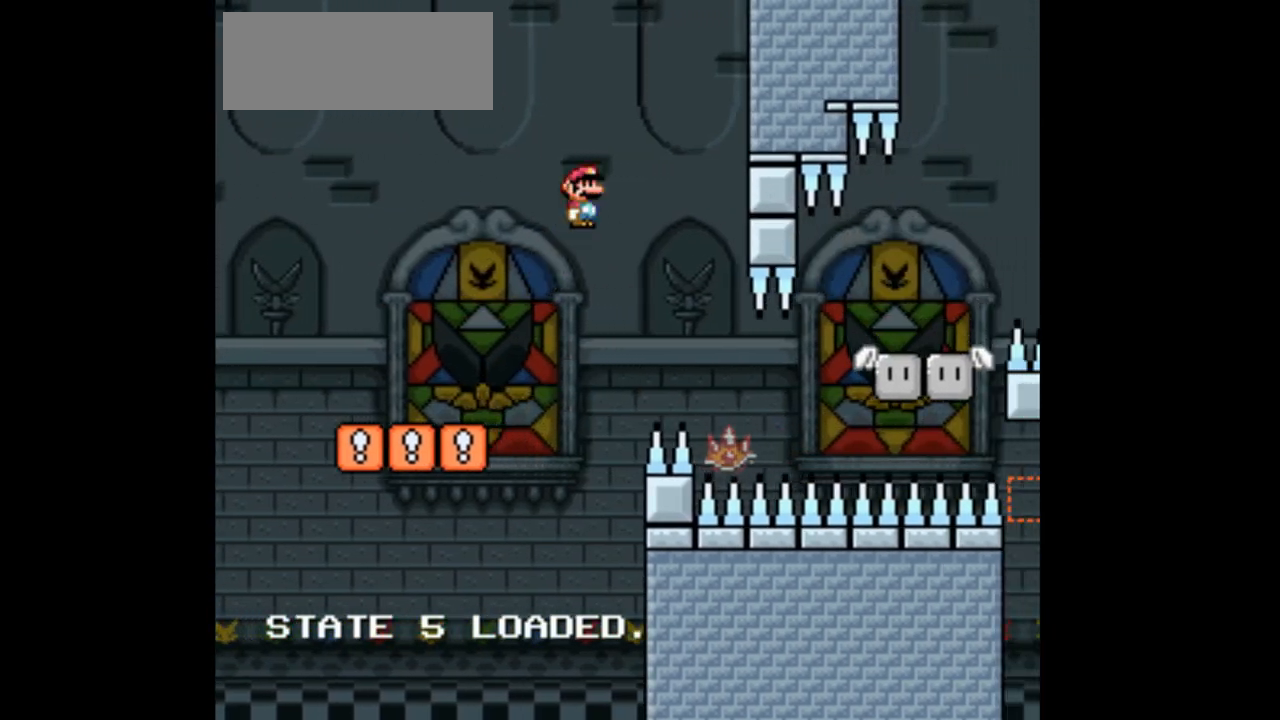
{"dt_ms": 500, "buttons": ["X", "DPAD_LEFT"], "events": [[300, "DPAD_RIGHT", "up"], [433, "DPAD_LEFT", "down"]]}
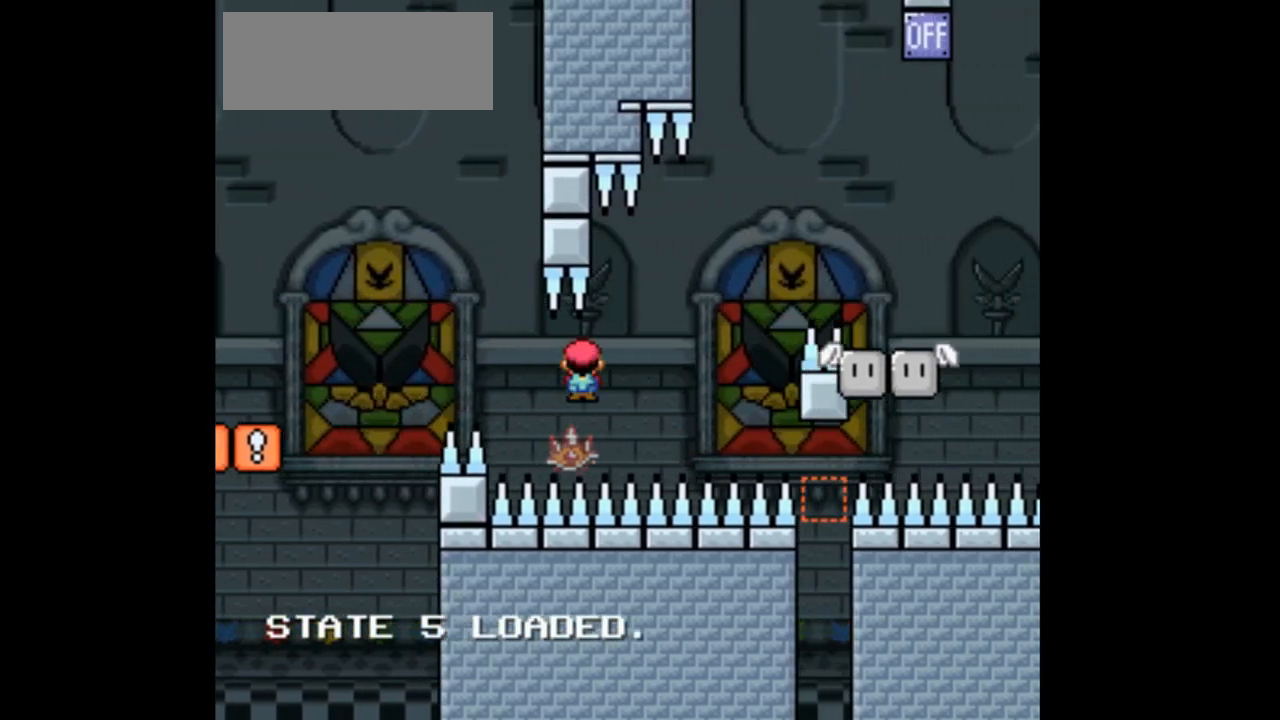
{"dt_ms": 500, "buttons": ["X"], "events": [[100, "DPAD_LEFT", "up"], [267, "DPAD_RIGHT", "down"], [400, "DPAD_RIGHT", "up"]]}
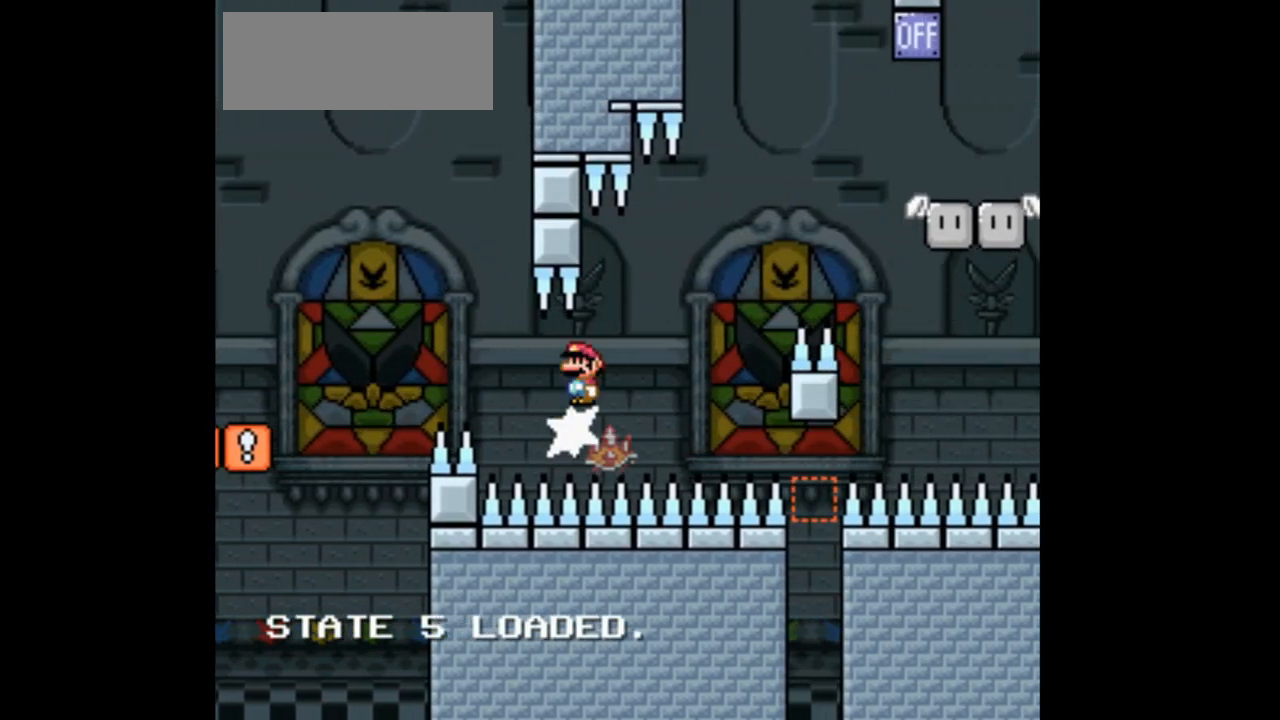
{"dt_ms": 1000, "buttons": ["X", "DPAD_RIGHT"]}
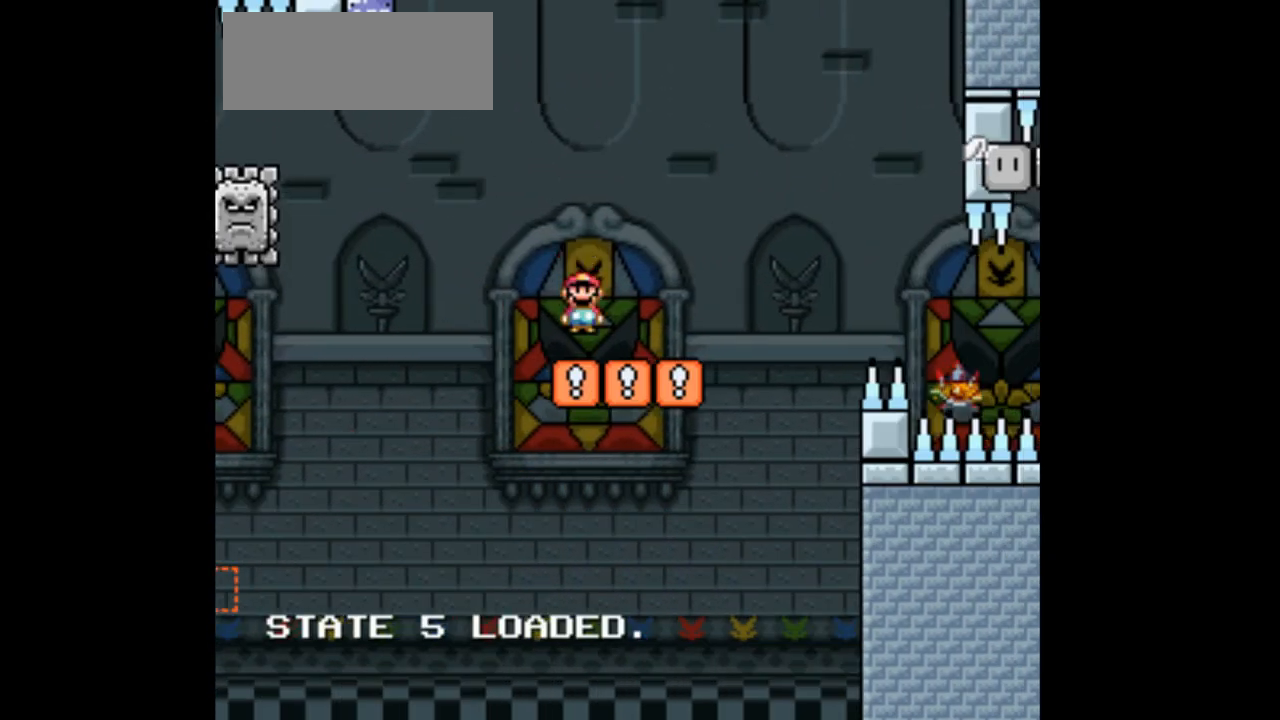
{"dt_ms": 500, "buttons": ["X", "DPAD_RIGHT"], "events": [[33, "DPAD_RIGHT", "up"], [300, "A", "down"], [300, "DPAD_RIGHT", "down"], [467, "A", "up"]]}
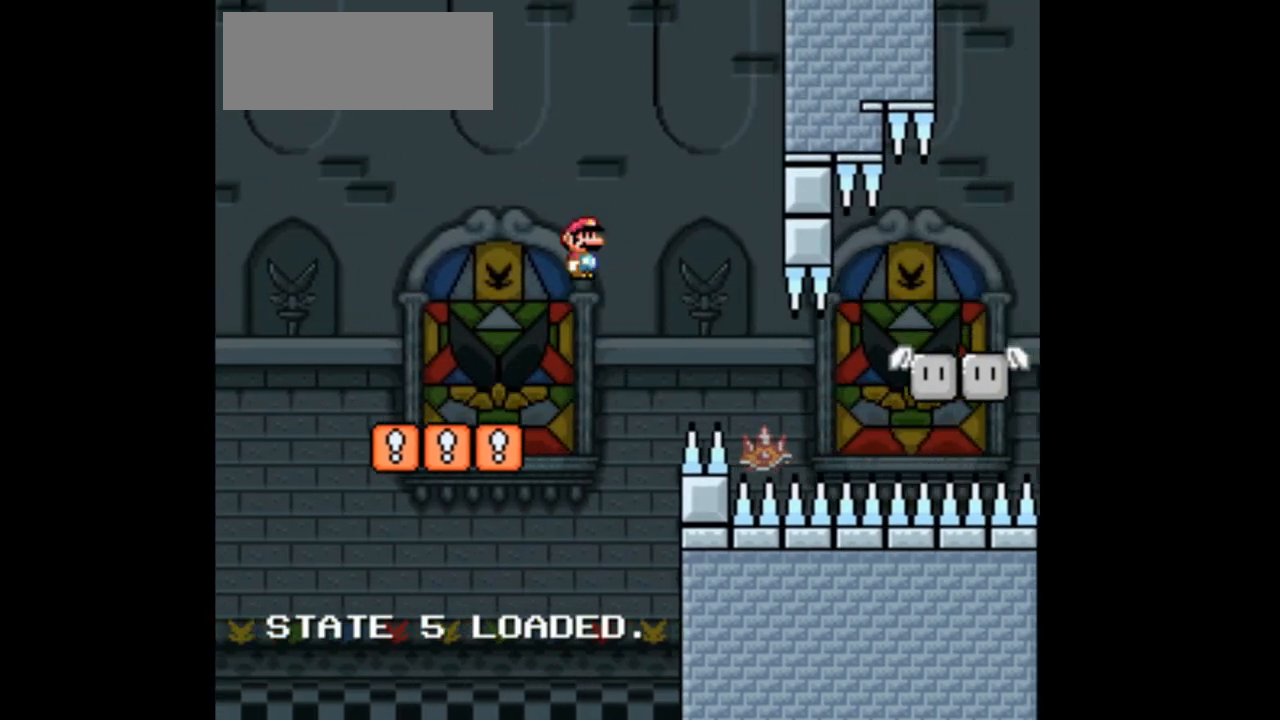
{"dt_ms": 500, "buttons": ["X"], "events": [[467, "DPAD_RIGHT", "up"]]}
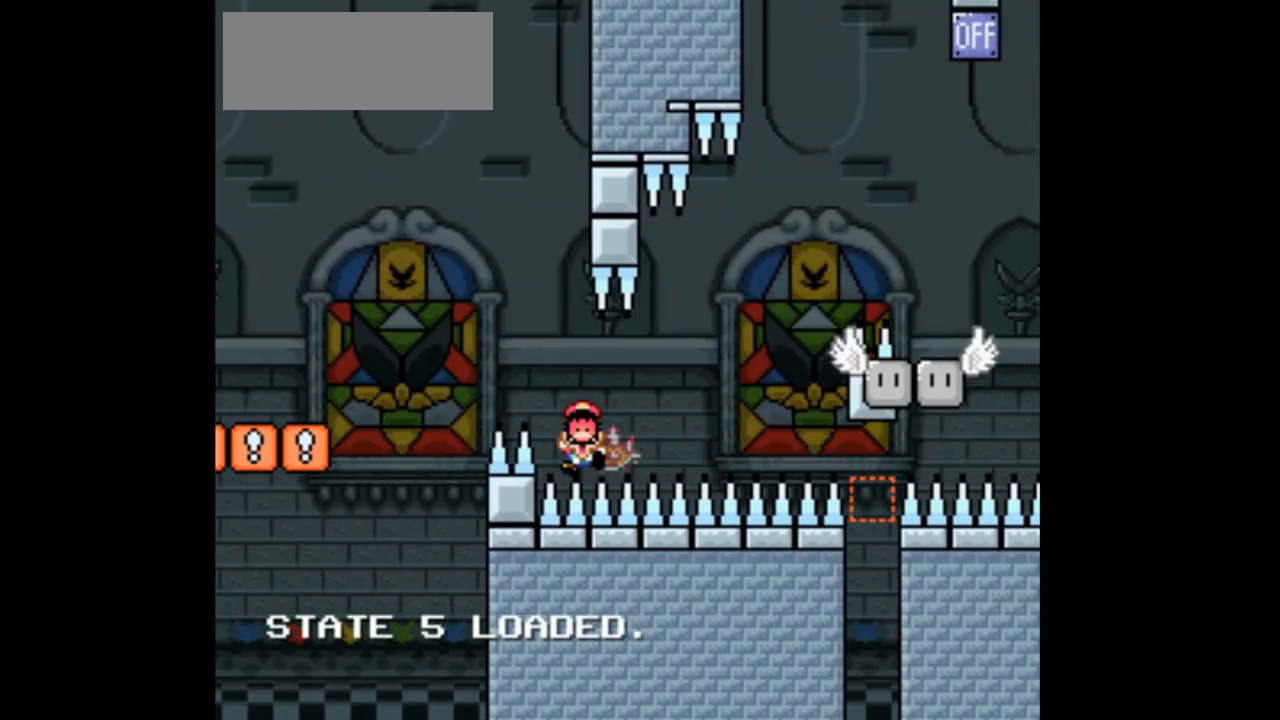
{"dt_ms": 500, "buttons": ["X", "DPAD_RIGHT"], "events": [[67, "DPAD_LEFT", "down"], [200, "DPAD_LEFT", "up"], [367, "DPAD_RIGHT", "down"]]}
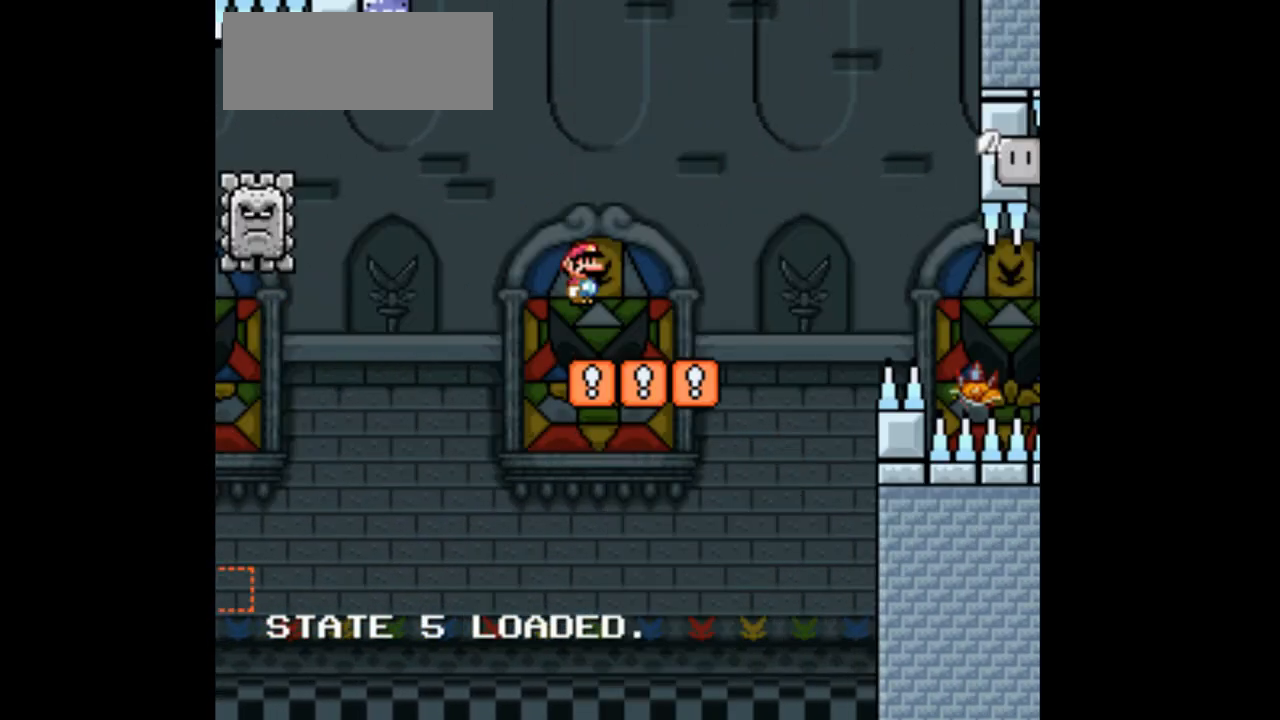
{"dt_ms": 500, "buttons": ["X", "DPAD_RIGHT"], "events": [[100, "L1", "down"], [167, "L1", "up"], [233, "A", "down"], [467, "A", "up"]]}
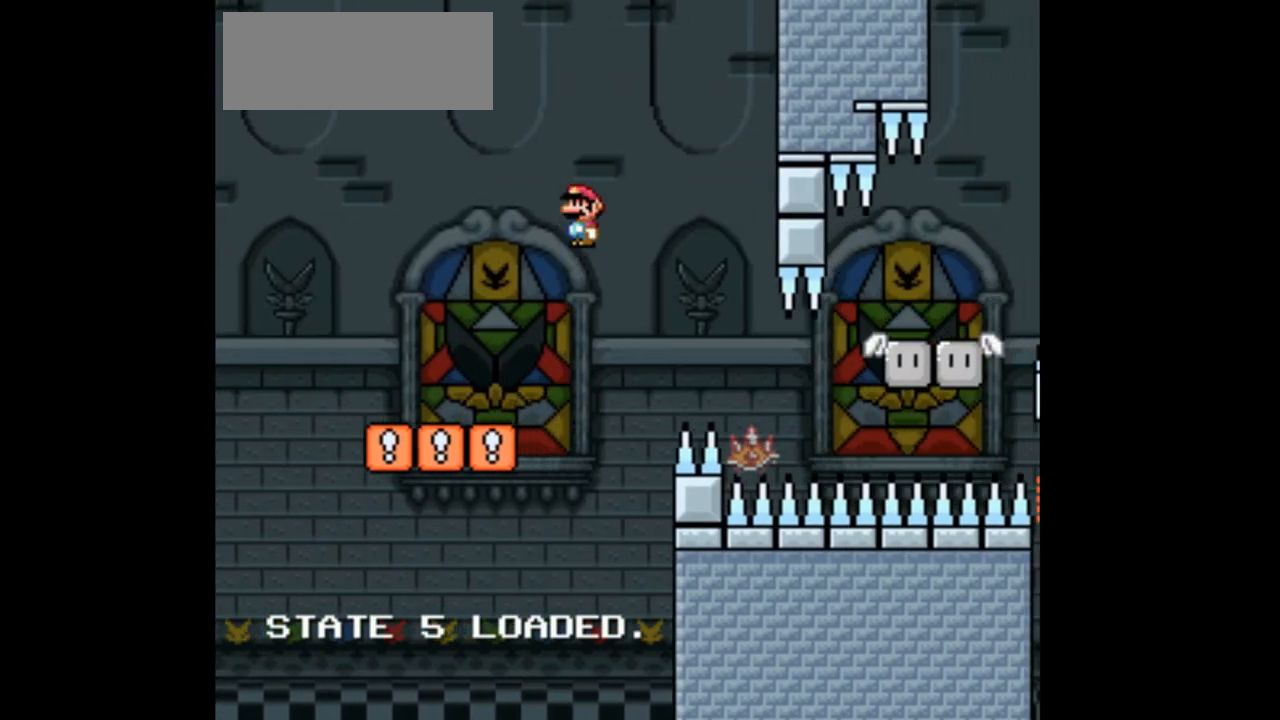
{"dt_ms": 500, "buttons": ["X", "DPAD_LEFT"], "events": [[400, "DPAD_RIGHT", "up"], [500, "DPAD_LEFT", "down"]]}
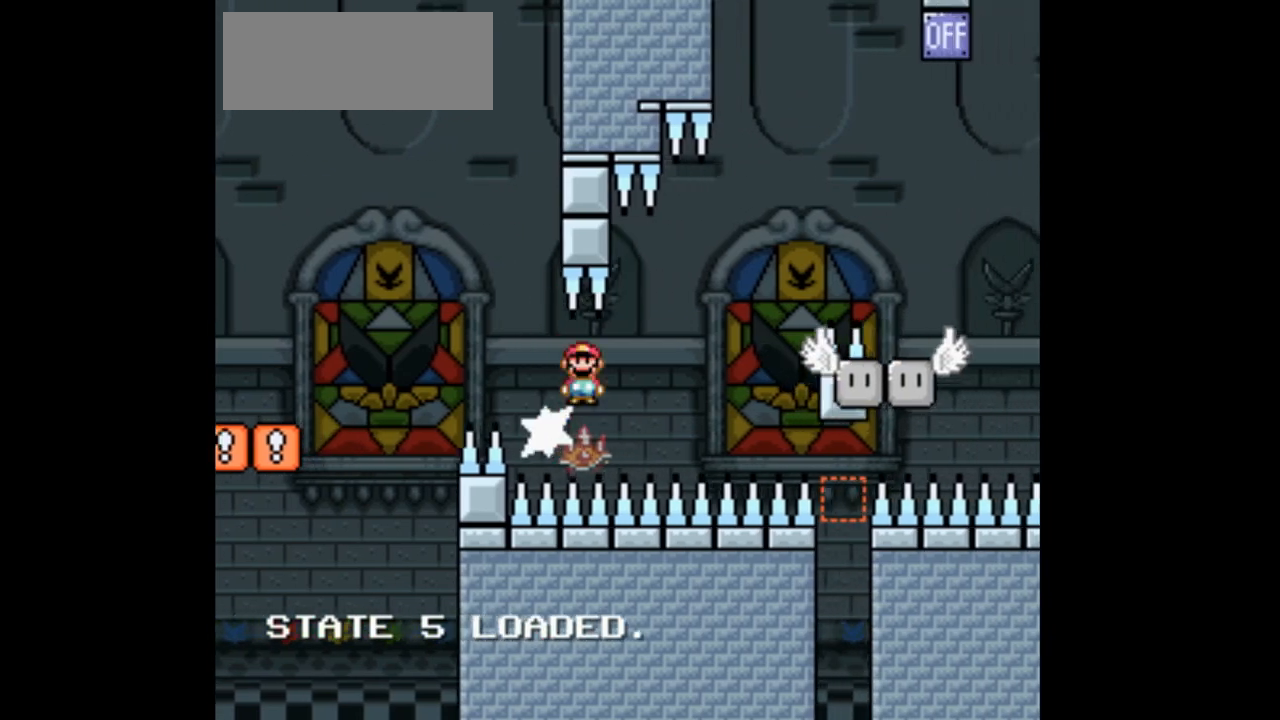
{"dt_ms": 500, "buttons": ["A", "X", "DPAD_RIGHT"], "events": [[133, "DPAD_LEFT", "up"], [267, "DPAD_RIGHT", "down"], [467, "A", "down"]]}